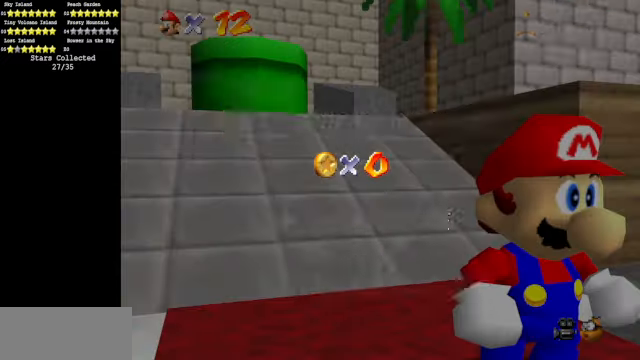
Gameplay with a controller (Nintendo layout); each line is a JSON object with the inputs held at the frame after it. "events" lists button and stick changes between this image and that frame as [ms after this image, input, new state], when the widget could be followed in between. Not read: L3 R3.
{"buttons": ["A"], "left_stick": "center", "events": [[400, "A", "down"]]}
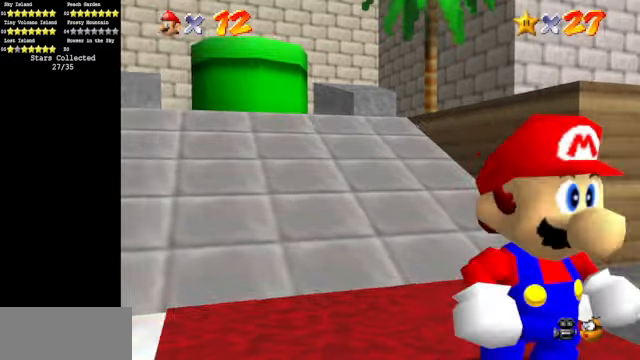
{"buttons": ["A"], "left_stick": "up-left", "events": [[166, "A", "up"], [166, "left_stick", "up-left"], [433, "A", "down"]]}
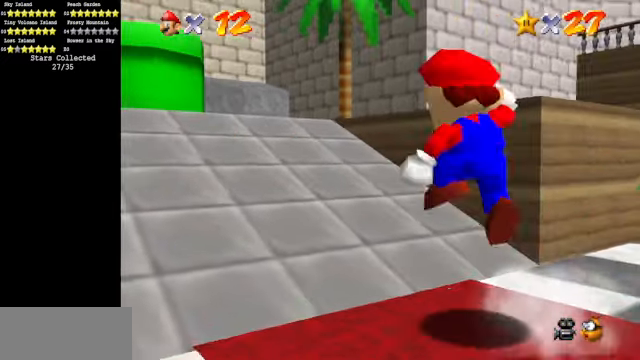
{"buttons": [], "left_stick": "up-left", "events": [[266, "B", "down"], [400, "B", "up"], [466, "A", "up"]]}
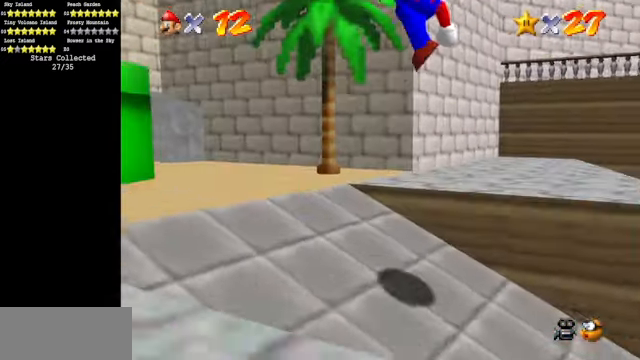
{"buttons": ["A"], "left_stick": "left", "events": [[33, "left_stick", "center"], [266, "A", "down"], [266, "left_stick", "left"]]}
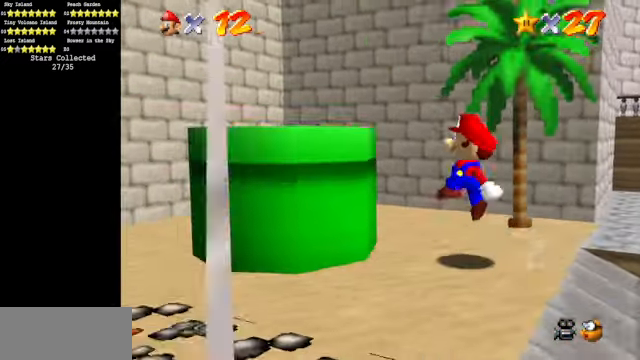
{"buttons": ["A"], "left_stick": "down", "events": [[33, "A", "up"], [66, "left_stick", "down"], [333, "A", "down"]]}
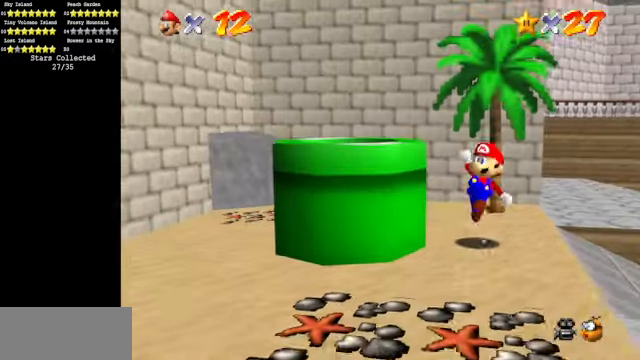
{"buttons": ["A"], "left_stick": "left", "events": [[33, "A", "up"], [100, "left_stick", "down-left"], [233, "left_stick", "left"], [266, "A", "down"]]}
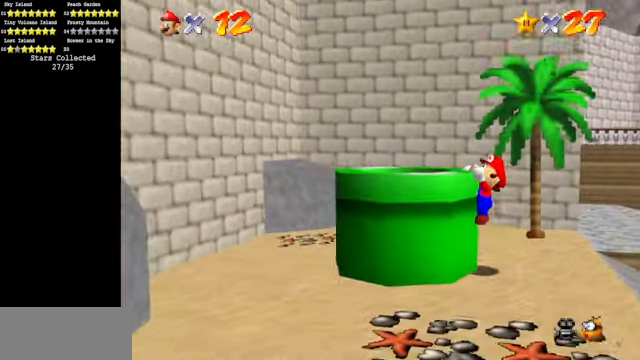
{"buttons": [], "left_stick": "center", "events": [[33, "A", "up"], [167, "A", "down"], [367, "A", "up"], [467, "left_stick", "center"]]}
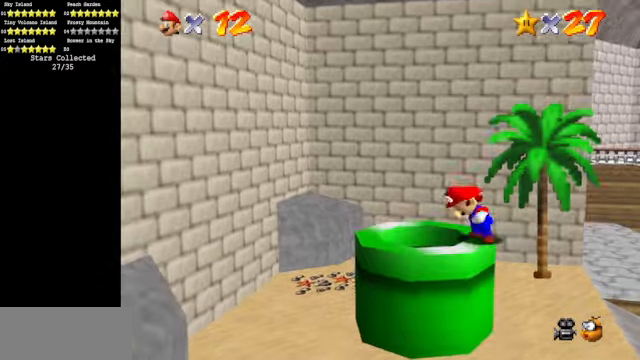
{"buttons": [], "left_stick": "center", "events": [[334, "B", "down"], [400, "B", "up"]]}
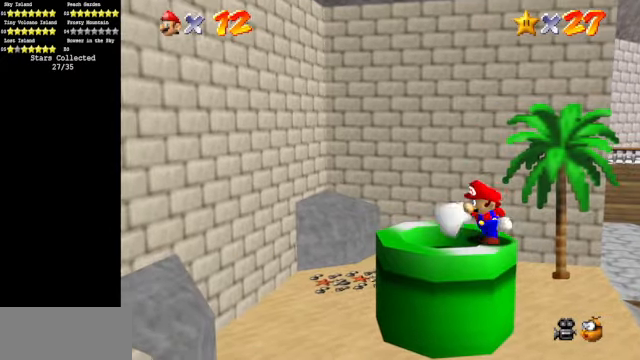
{"buttons": ["B"], "left_stick": "center", "events": [[467, "B", "down"]]}
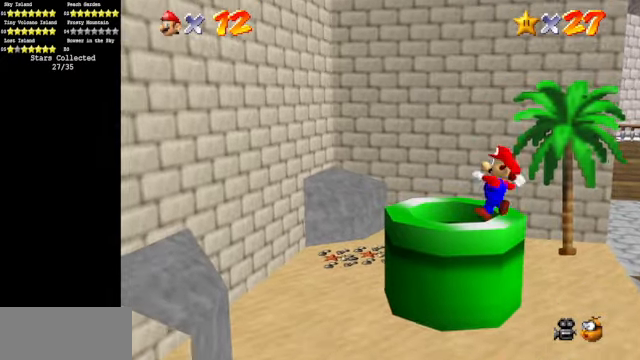
{"buttons": [], "left_stick": "center", "events": [[34, "B", "up"], [134, "B", "down"], [167, "B", "up"]]}
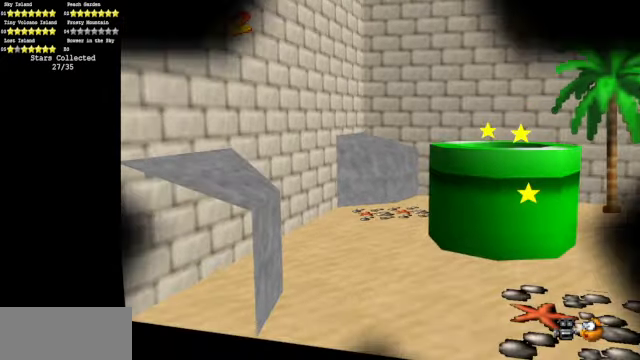
{"buttons": [], "left_stick": "center", "events": []}
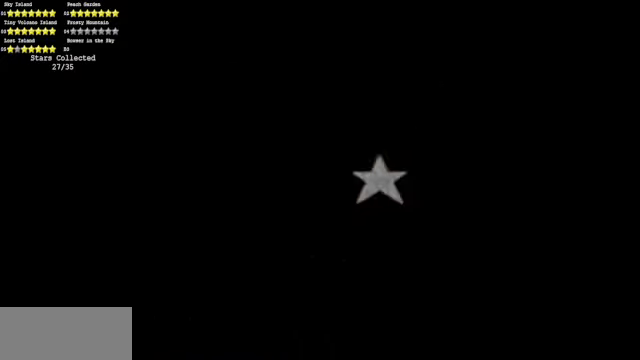
{"buttons": [], "left_stick": "center", "events": []}
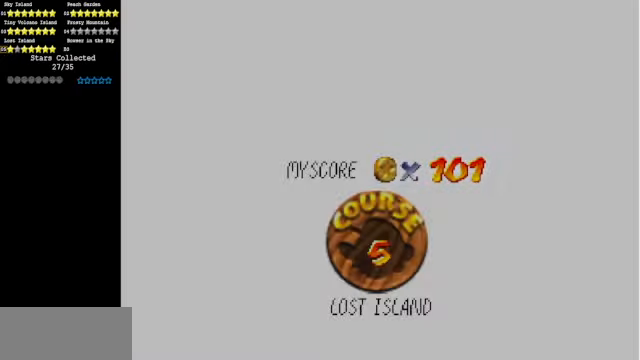
{"buttons": [], "left_stick": "center", "events": []}
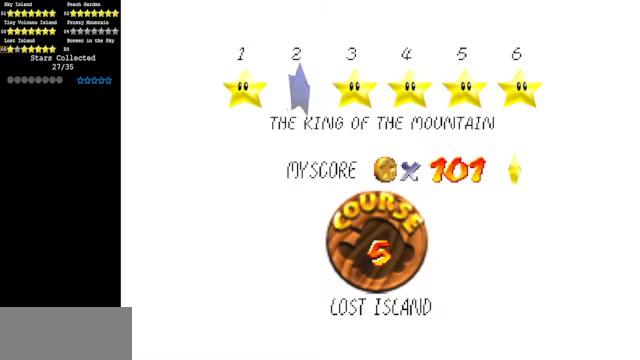
{"buttons": [], "left_stick": "center", "events": [[267, "A", "down"], [367, "A", "up"]]}
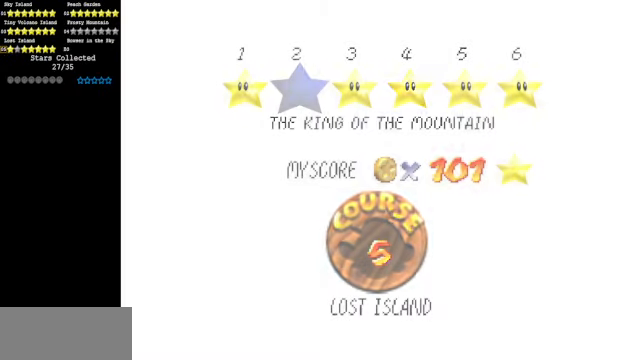
{"buttons": [], "left_stick": "center", "events": []}
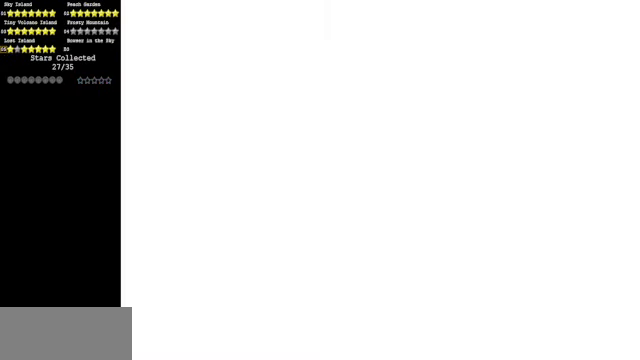
{"buttons": [], "left_stick": "center", "events": []}
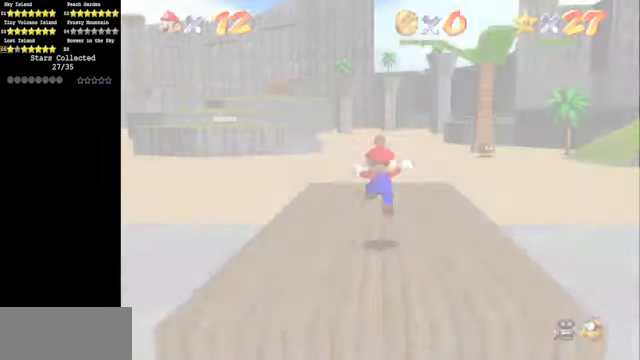
{"buttons": [], "left_stick": "up", "events": [[300, "left_stick", "up"]]}
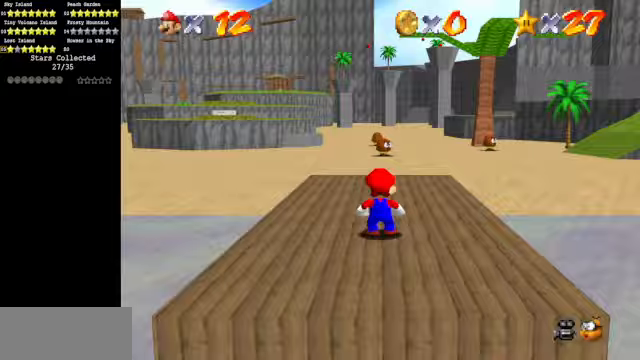
{"buttons": [], "left_stick": "up-left", "events": [[67, "C_DOWN", "down"], [67, "C_LEFT", "down"], [67, "left_stick", "up-left"], [233, "C_LEFT", "up"], [267, "C_DOWN", "up"]]}
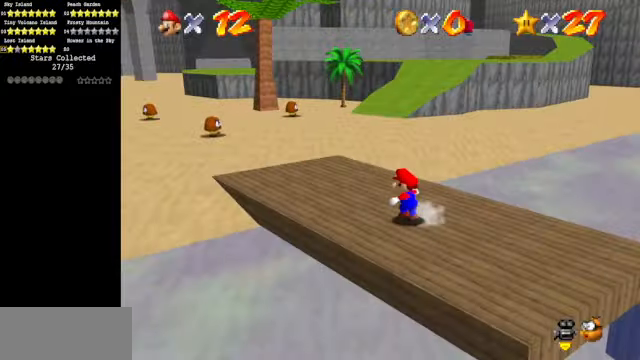
{"buttons": ["Z"], "left_stick": "up", "events": [[133, "left_stick", "up"], [367, "Z", "down"], [400, "A", "down"], [500, "A", "up"]]}
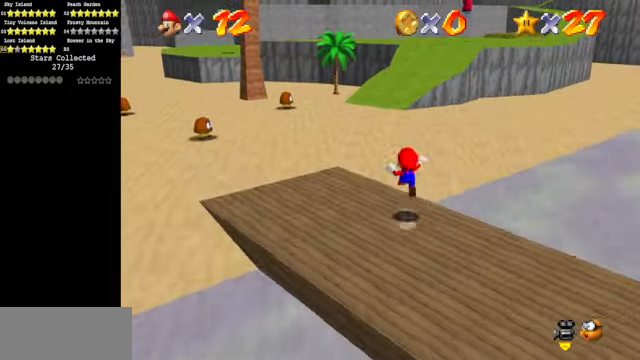
{"buttons": [], "left_stick": "up", "events": [[33, "Z", "up"]]}
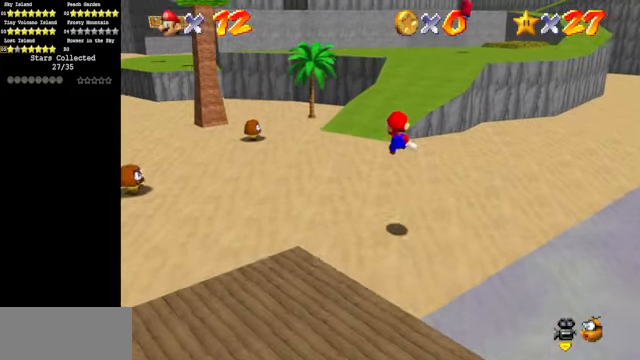
{"buttons": [], "left_stick": "up-left", "events": [[367, "left_stick", "up-left"]]}
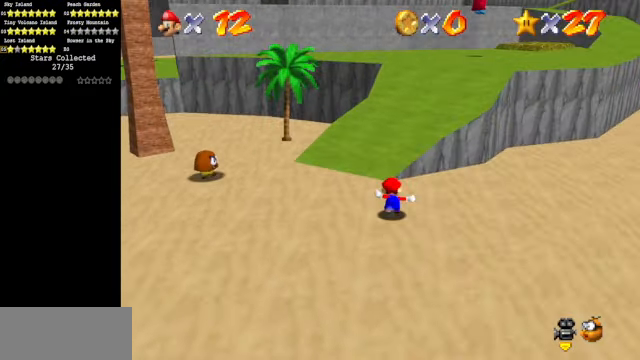
{"buttons": [], "left_stick": "up-right", "events": [[167, "left_stick", "up"], [367, "left_stick", "up-right"]]}
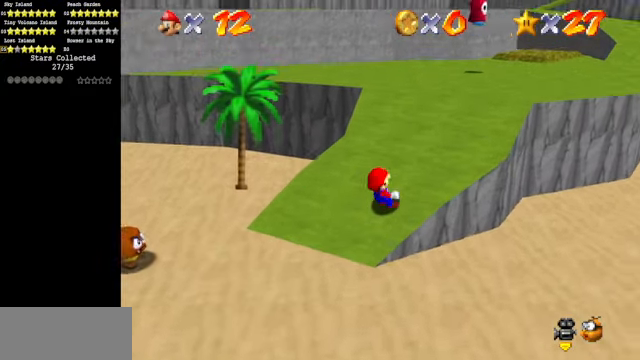
{"buttons": [], "left_stick": "up-right", "events": [[67, "Z", "down"], [133, "Z", "up"]]}
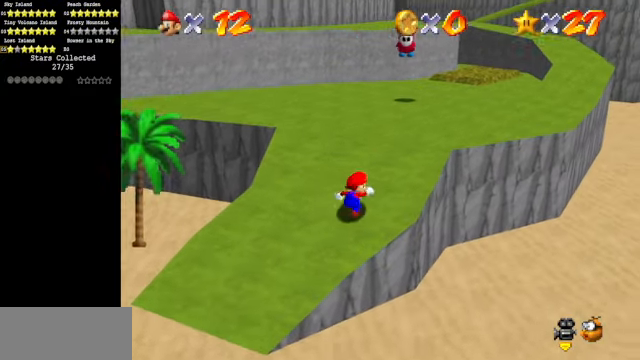
{"buttons": [], "left_stick": "up-right", "events": [[67, "A", "down"], [267, "B", "down"], [400, "B", "up"], [467, "A", "up"]]}
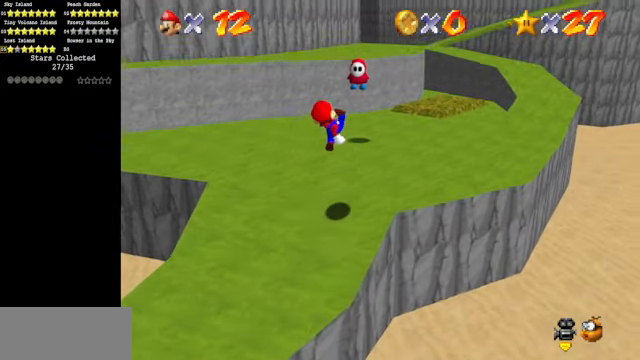
{"buttons": ["B"], "left_stick": "up-right", "events": [[300, "A", "down"], [367, "A", "up"], [467, "B", "down"]]}
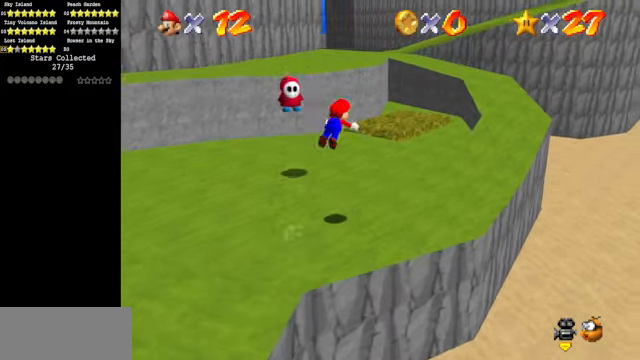
{"buttons": ["A"], "left_stick": "up", "events": [[133, "B", "up"], [467, "A", "down"], [467, "left_stick", "up"]]}
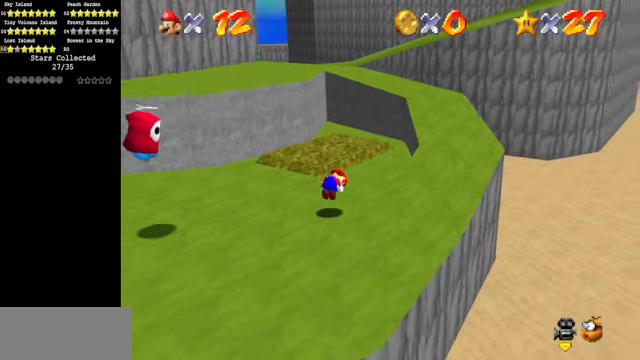
{"buttons": [], "left_stick": "up", "events": [[67, "A", "up"]]}
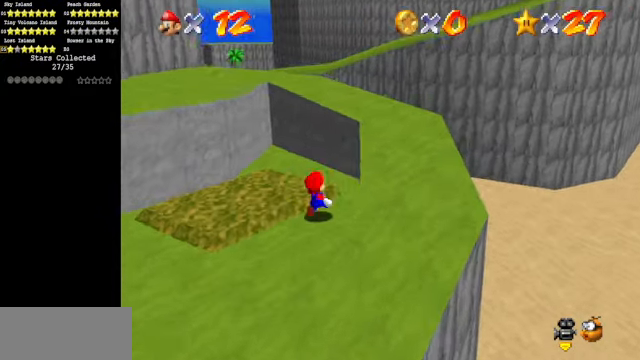
{"buttons": [], "left_stick": "up-left", "events": [[67, "A", "down"], [366, "left_stick", "up-left"], [433, "A", "up"]]}
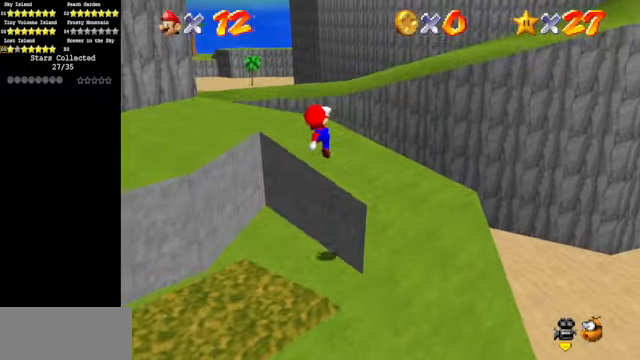
{"buttons": ["A"], "left_stick": "up", "events": [[66, "C_DOWN", "down"], [66, "C_LEFT", "down"], [200, "C_DOWN", "up"], [200, "C_LEFT", "up"], [333, "left_stick", "up"], [500, "A", "down"]]}